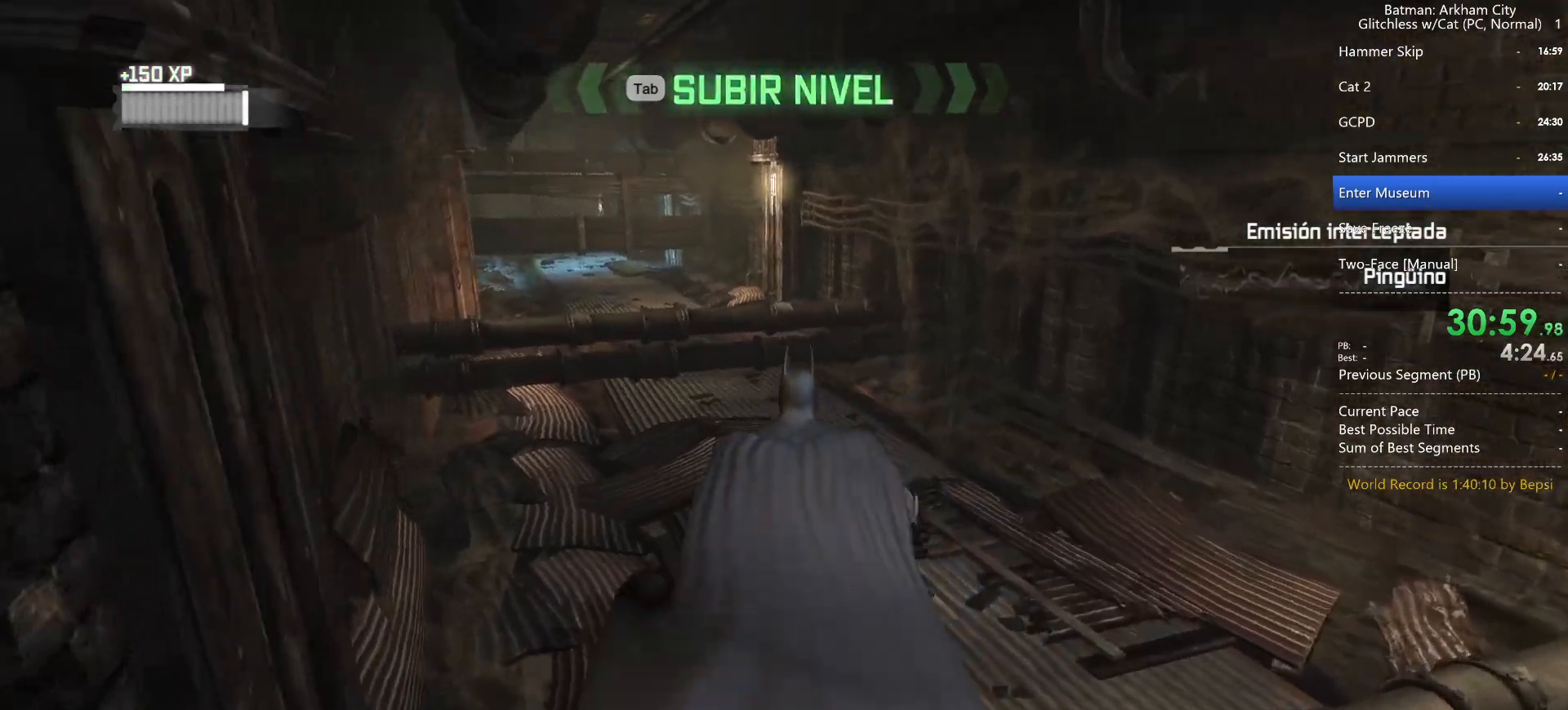
Gameplay with keyboard and mouse; each line is a JSON object with the keys and mouse buttons held at the frame after it. "events" lists presses ("down") and releases ("up") of "1", "2", "3", "4", "5", "a", "alt", "c", "caps_lock", "ctrl", "d", "e", "f", "g", "q", "r", "s", "shift", "space", "t", "tab", "v", "w", "x", "z", "mouse_left" and "mouse_right" between this image and that frame as [ms after this image, input, new state], when the widget could be followed in between. "mouse_left", "mouse_right" = the "left", "right" buttons of the "mouse" list. No other keys are recorded. Not read: mouse_move mouse_wheel.
{"keys": ["w"], "mouse": [], "events": [[467, "space", "up"]]}
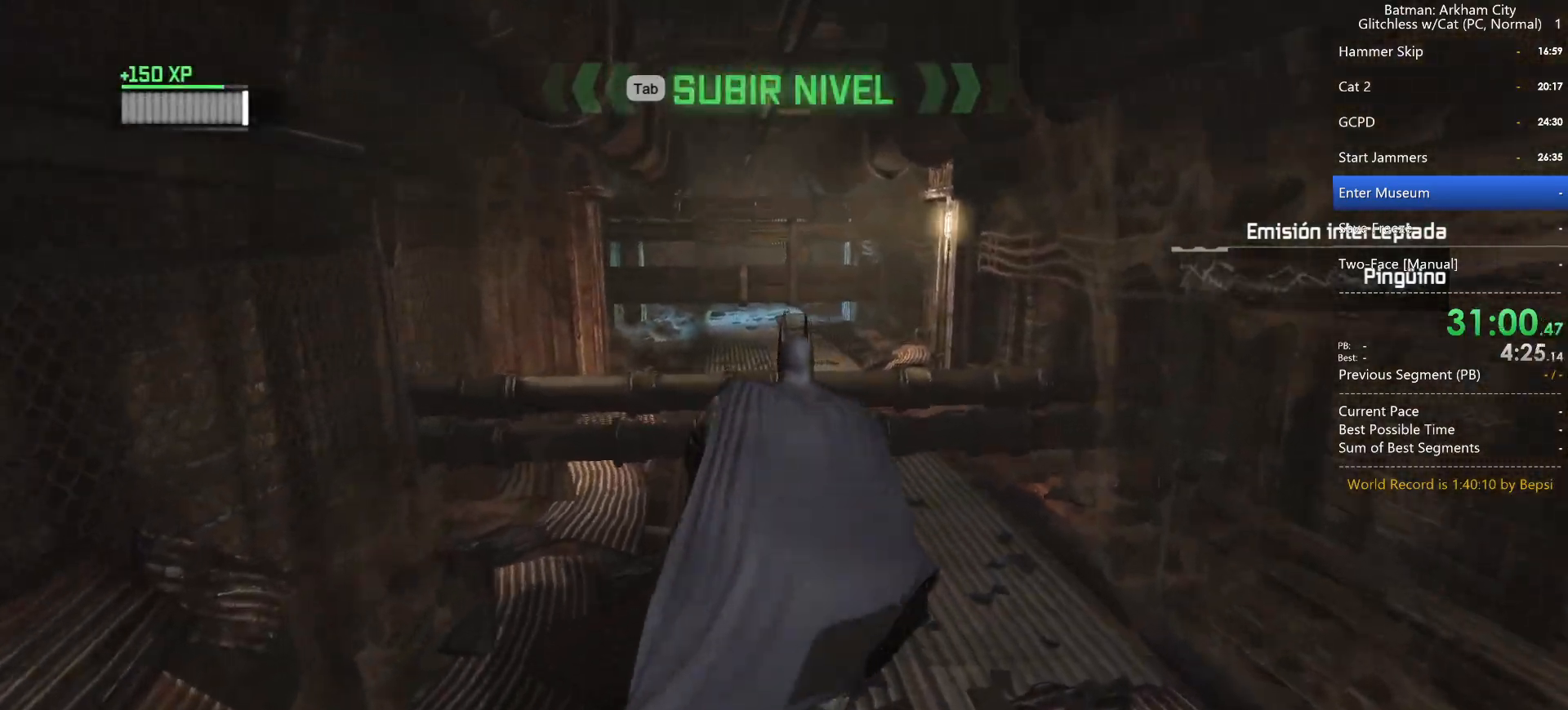
{"keys": ["space", "w"], "mouse": [], "events": [[67, "space", "down"], [150, "space", "up"], [233, "space", "down"], [333, "space", "up"], [433, "space", "down"]]}
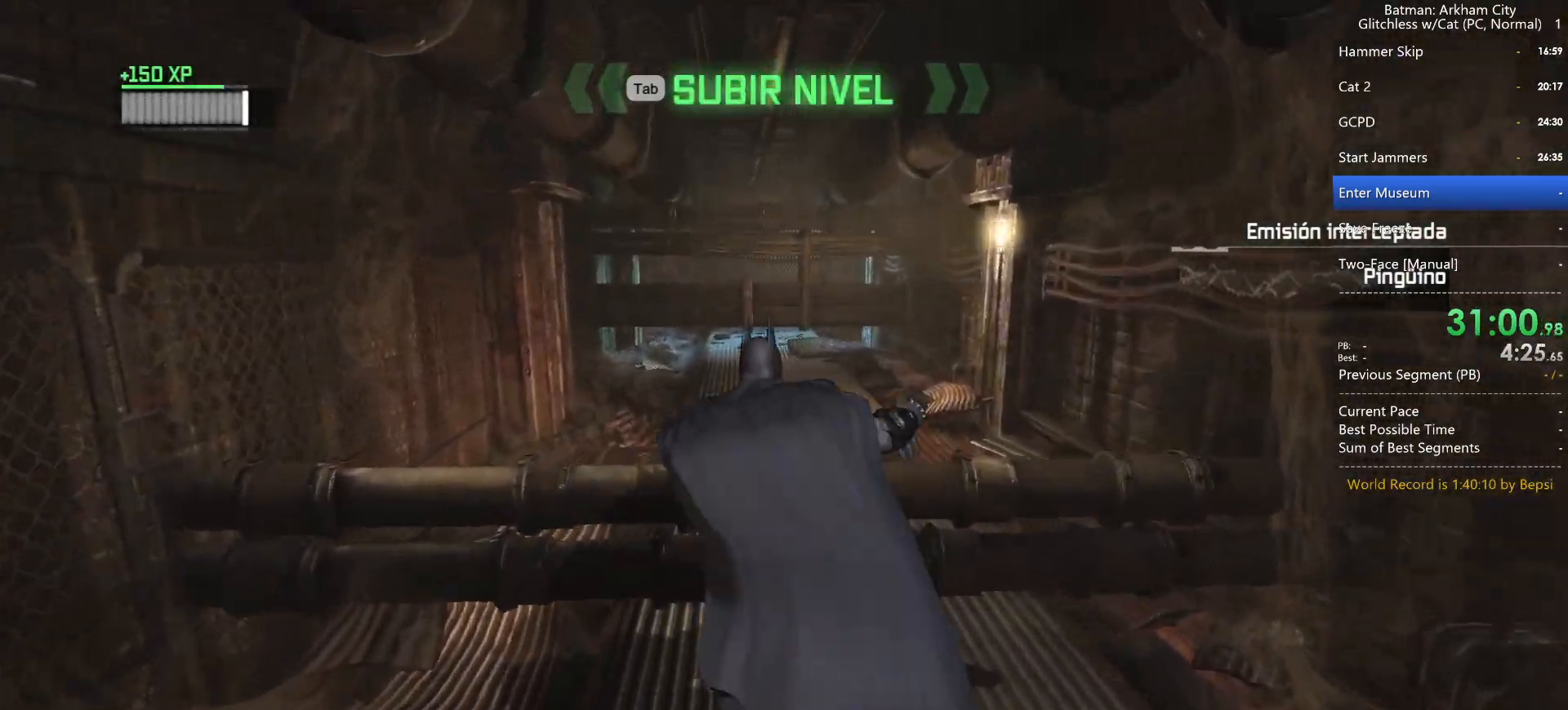
{"keys": ["space", "w"], "mouse": [], "events": []}
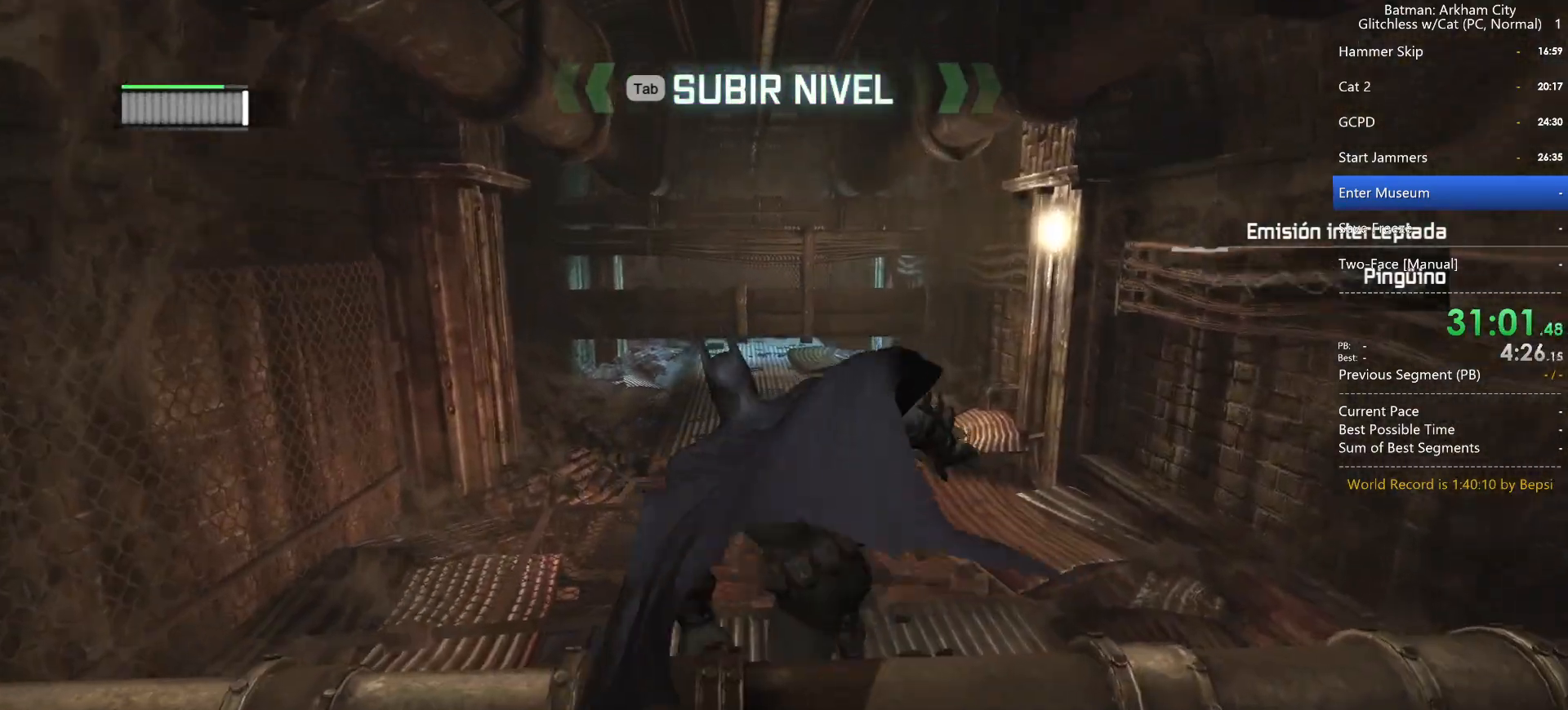
{"keys": ["space", "w"], "mouse": [], "events": []}
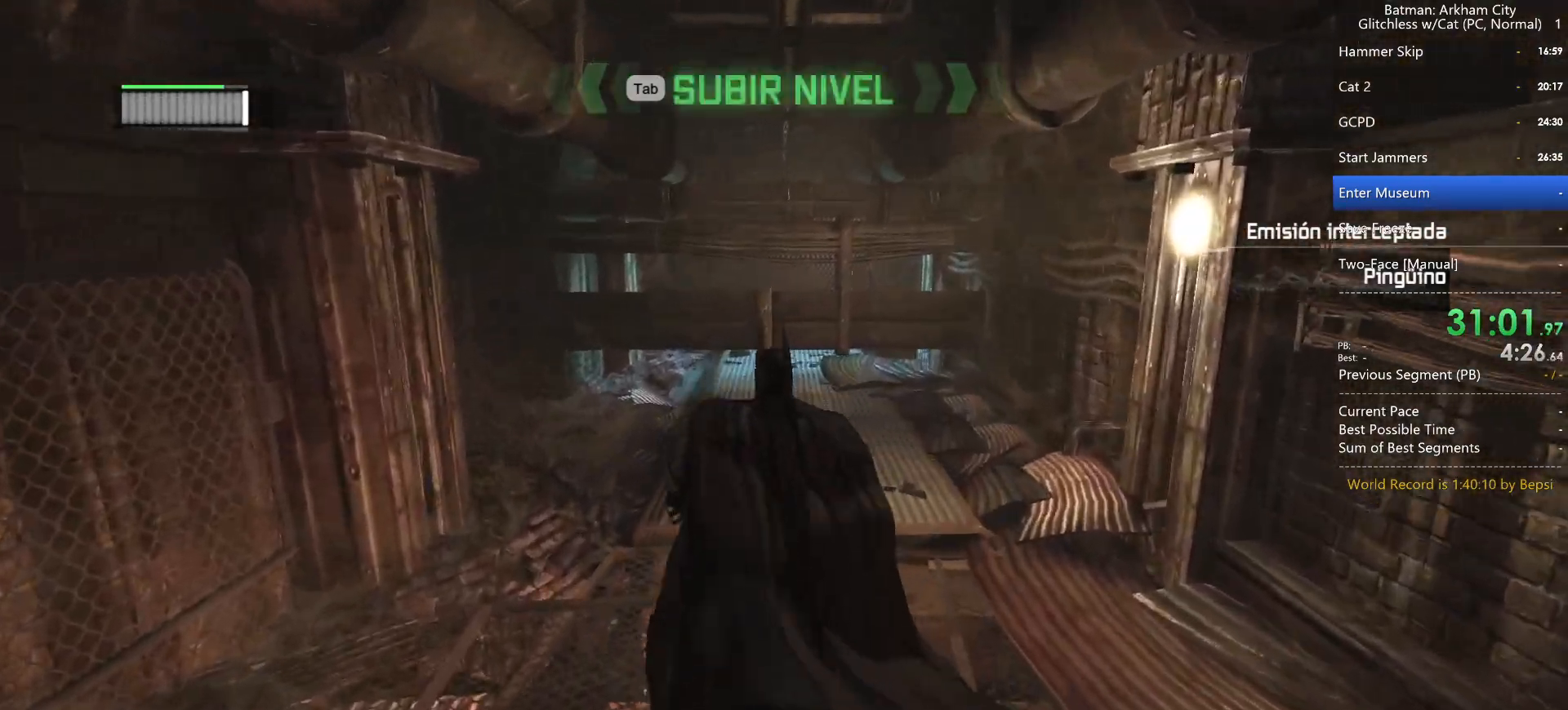
{"keys": ["space", "w"], "mouse": [], "events": []}
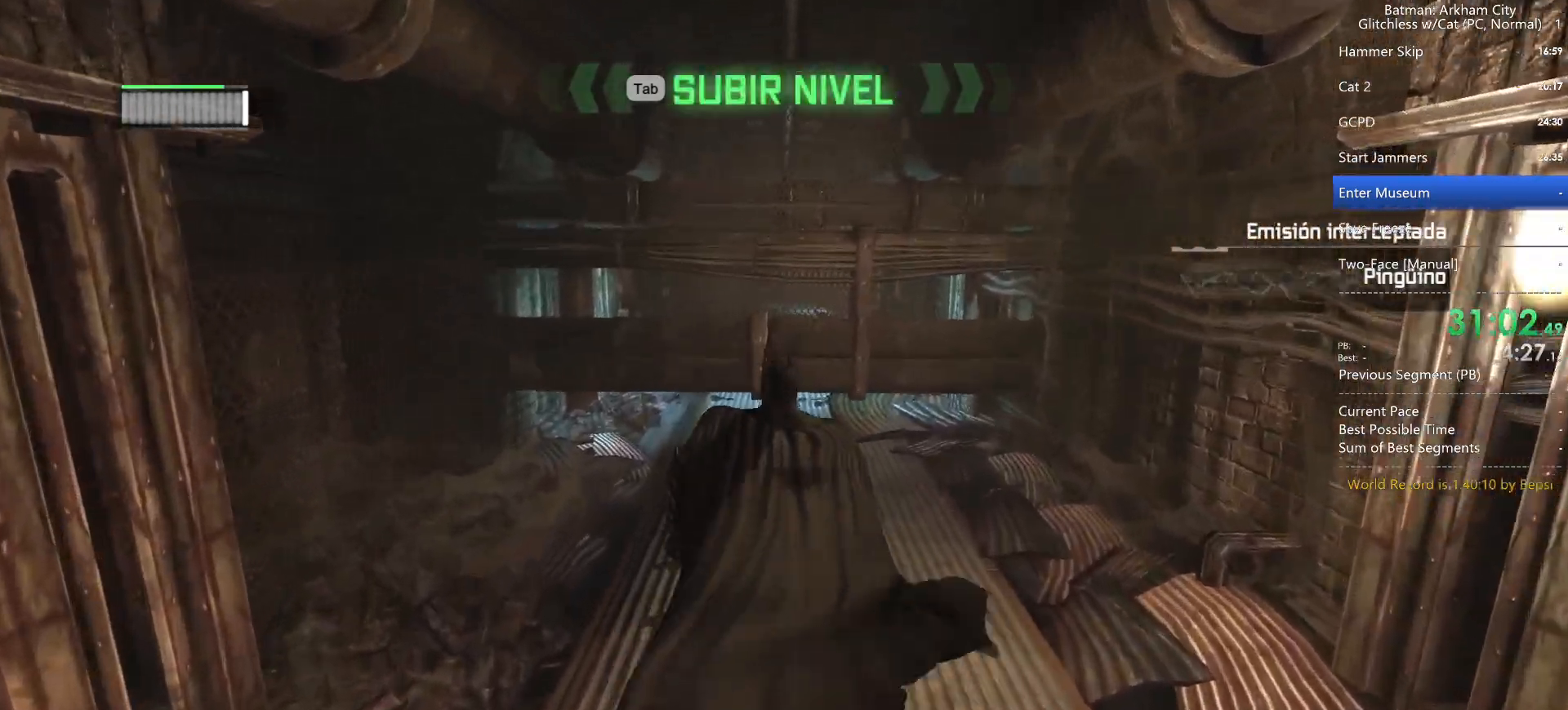
{"keys": ["ctrl", "space", "w"], "mouse": [], "events": [[467, "ctrl", "down"]]}
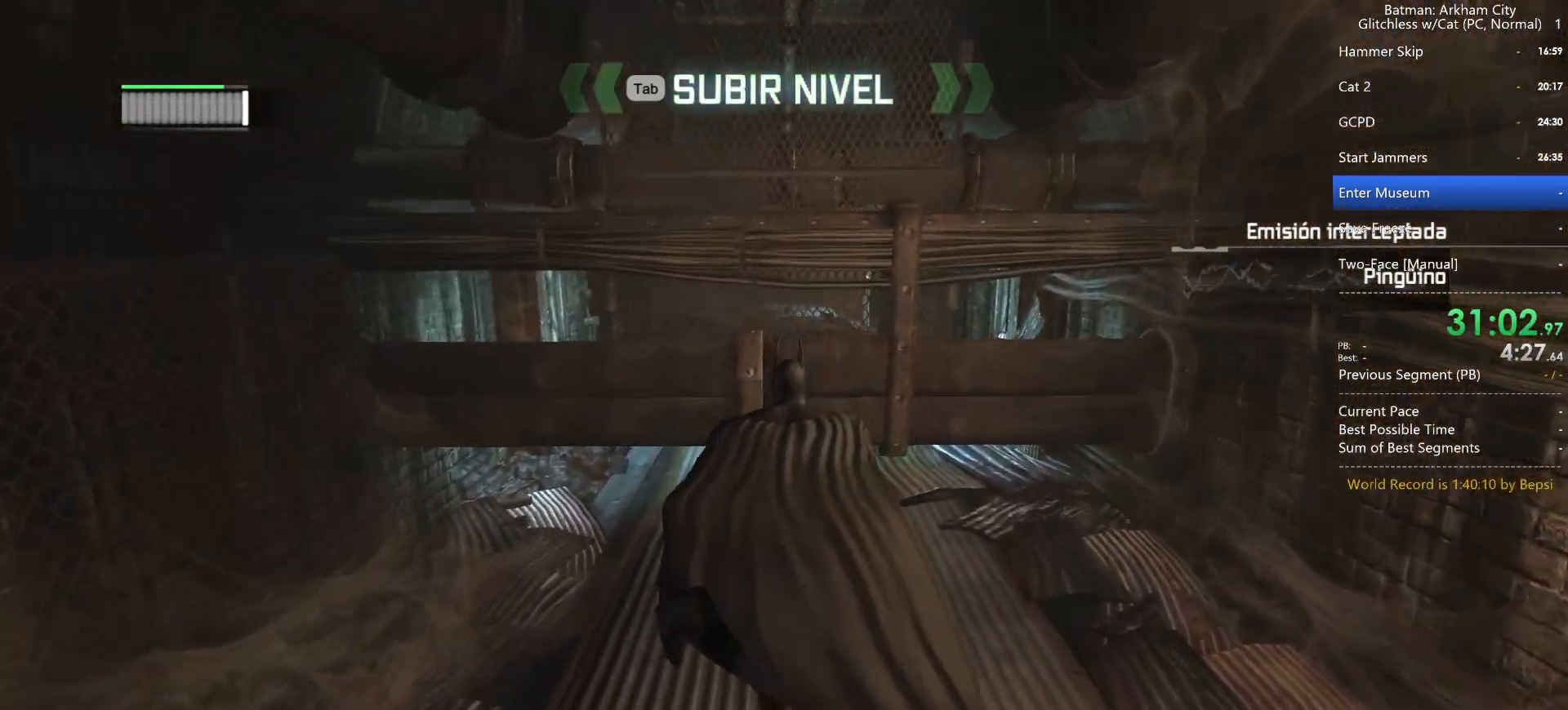
{"keys": ["space", "w"], "mouse": [], "events": [[100, "ctrl", "up"]]}
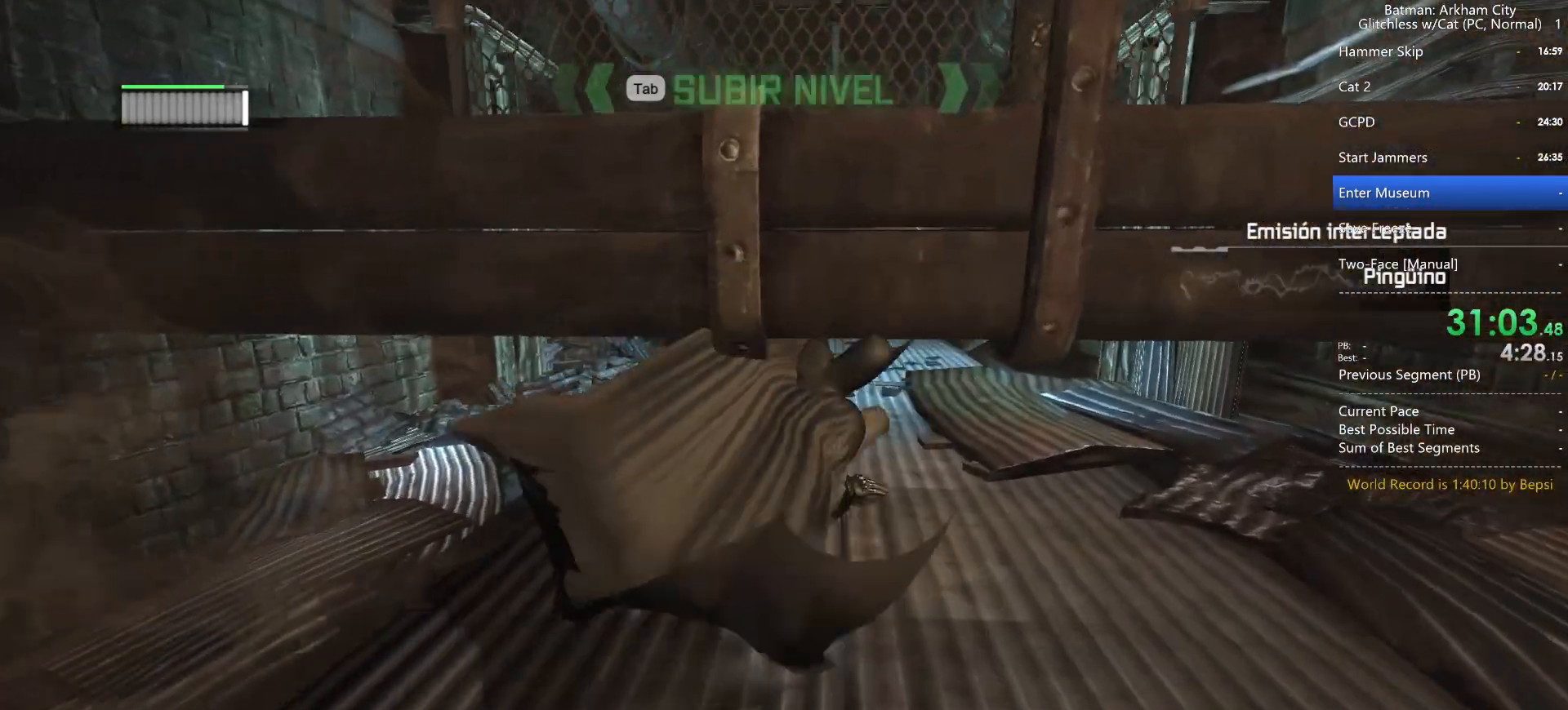
{"keys": ["space", "w"], "mouse": [], "events": []}
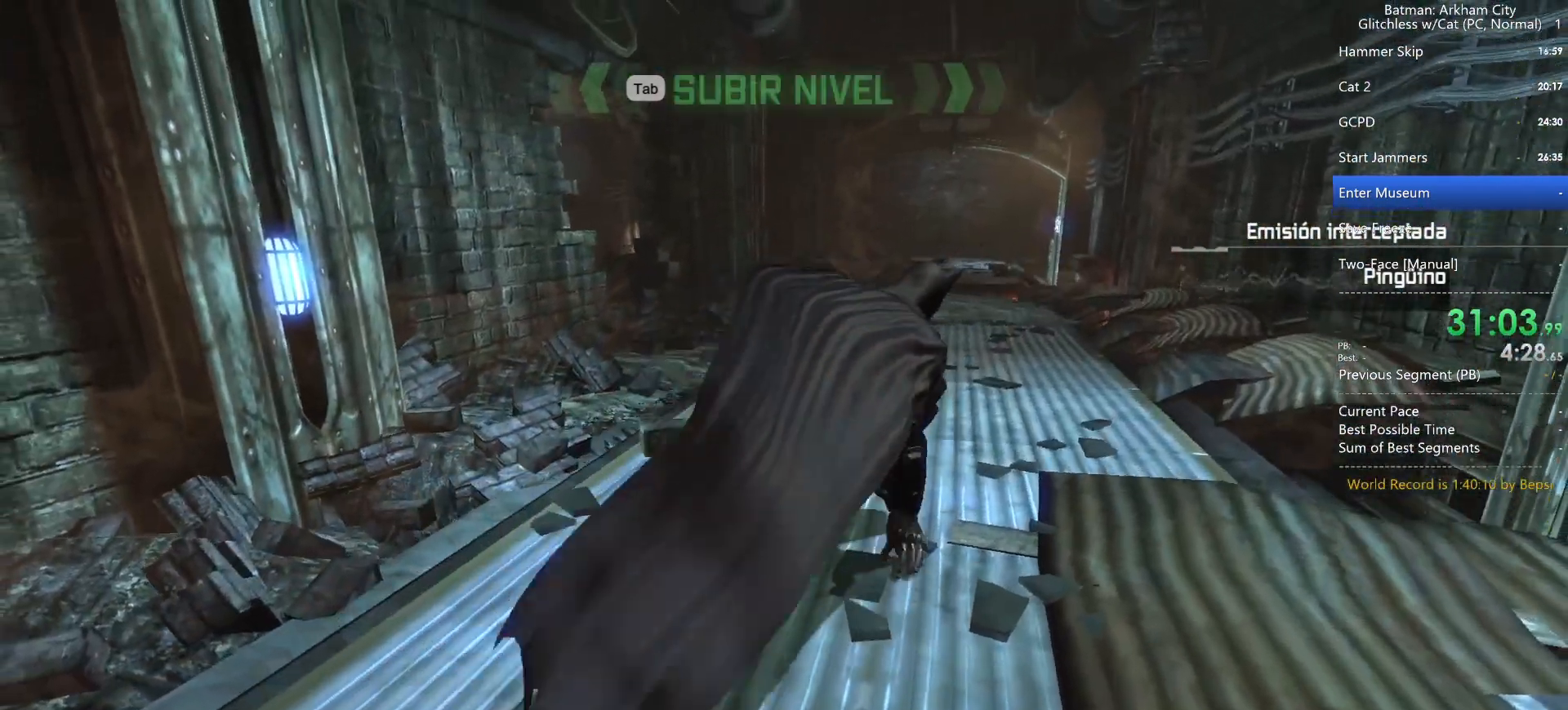
{"keys": ["space", "w"], "mouse": [], "events": []}
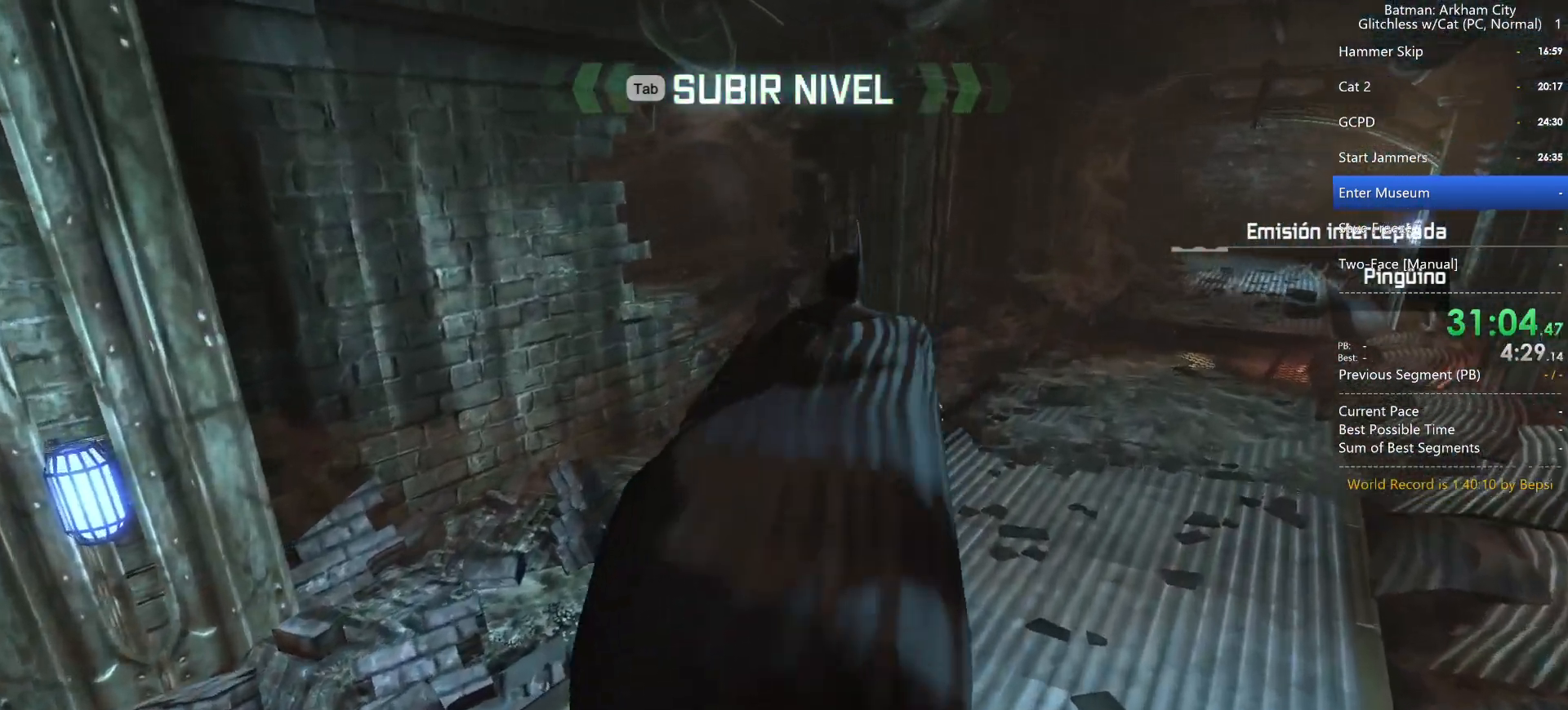
{"keys": ["space", "w"], "mouse": [], "events": []}
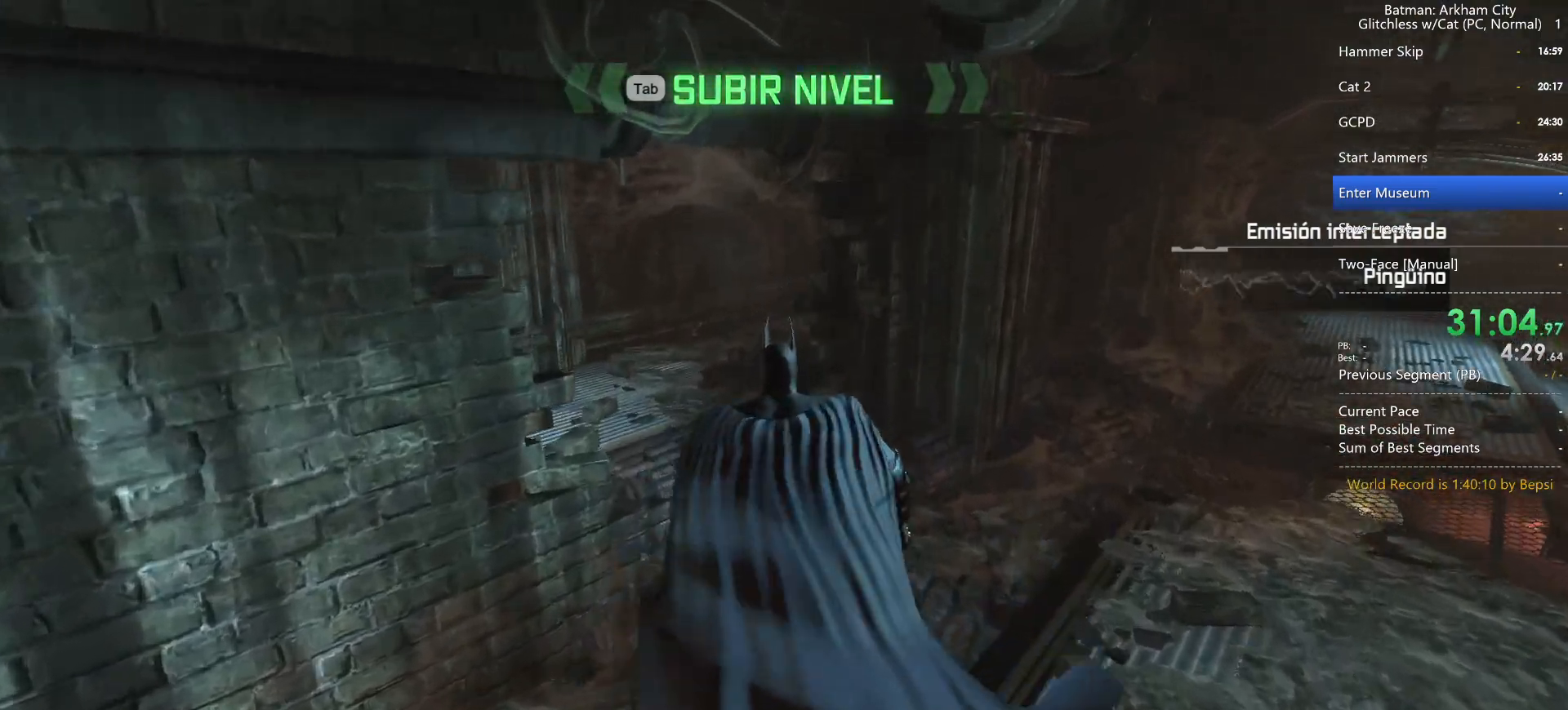
{"keys": ["a", "space", "w"], "mouse": [], "events": [[167, "a", "down"]]}
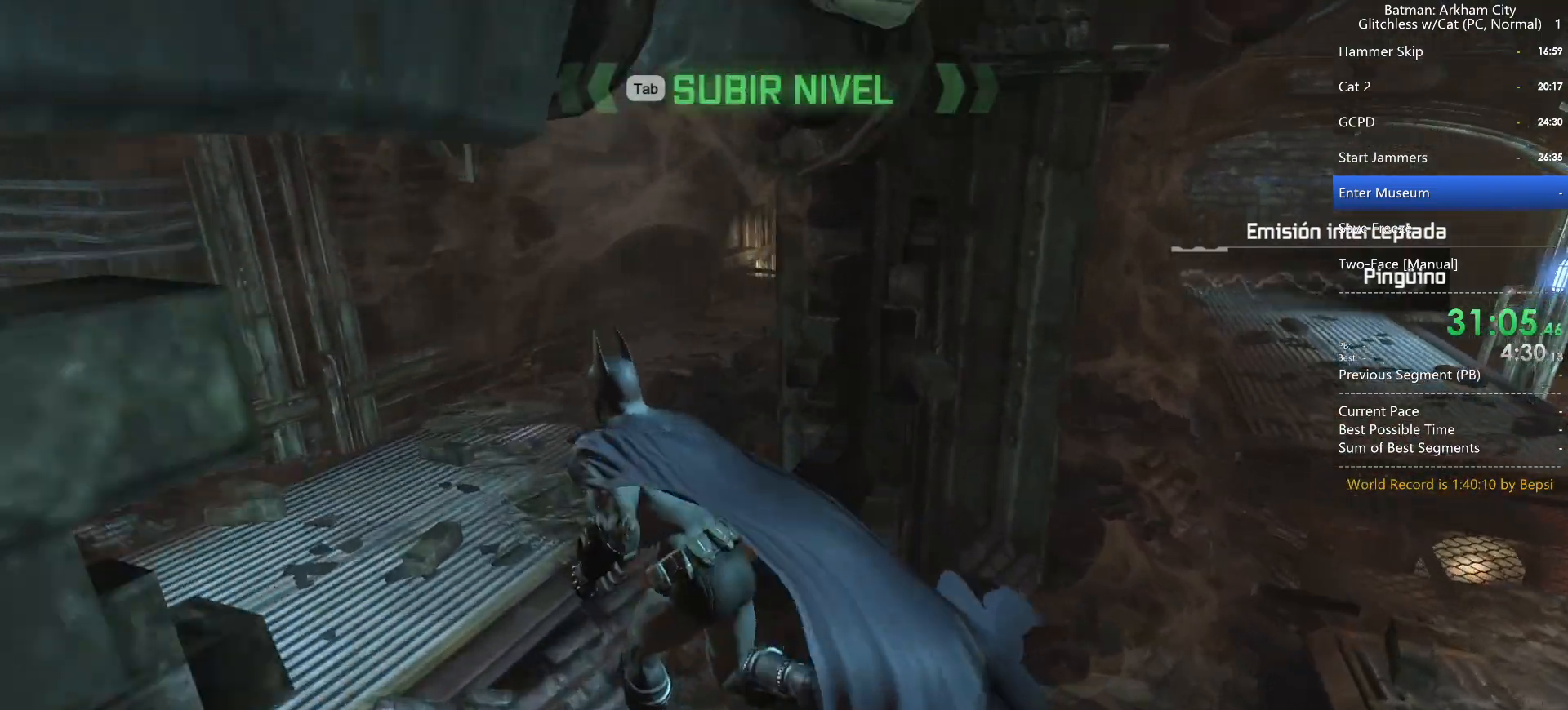
{"keys": ["space", "w"], "mouse": [], "events": [[83, "a", "up"]]}
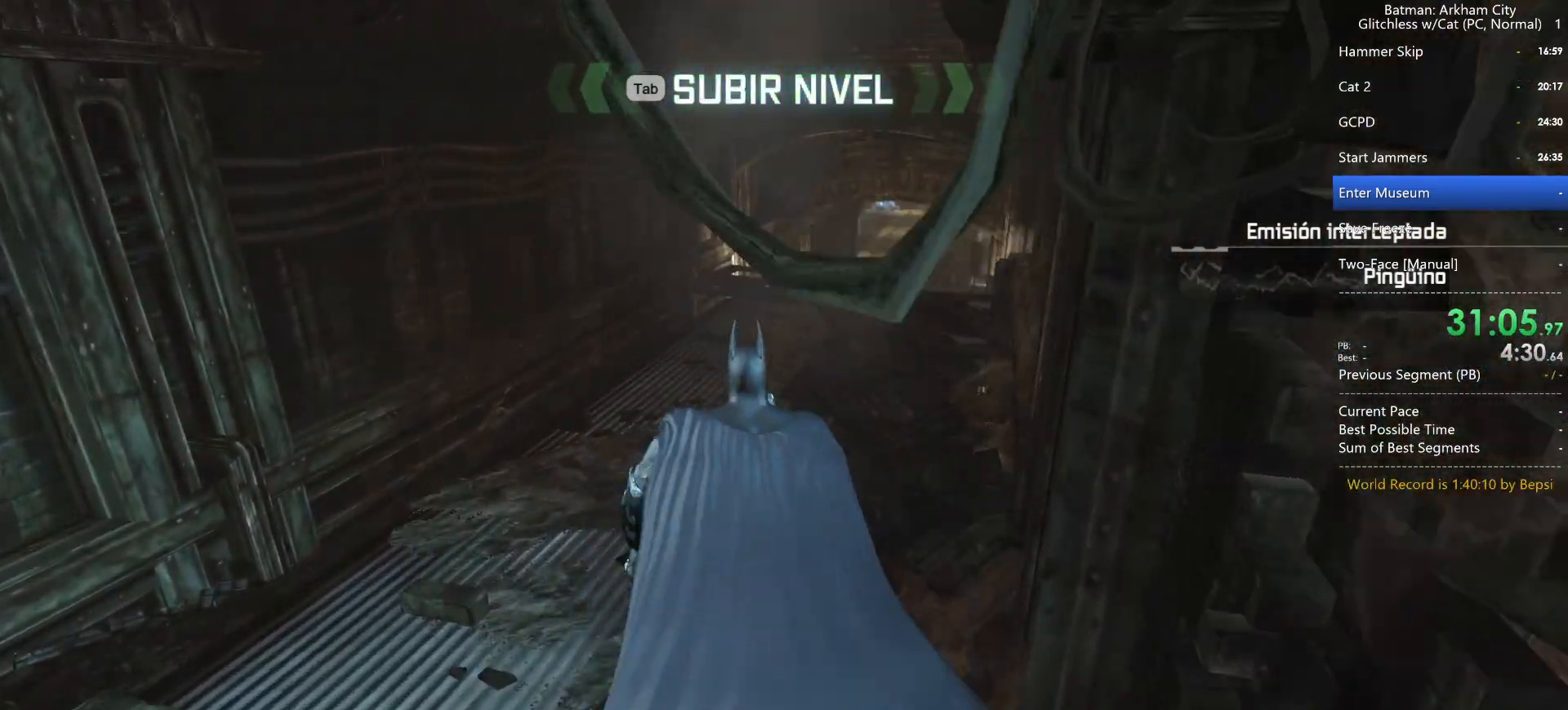
{"keys": ["space", "w"], "mouse": [], "events": []}
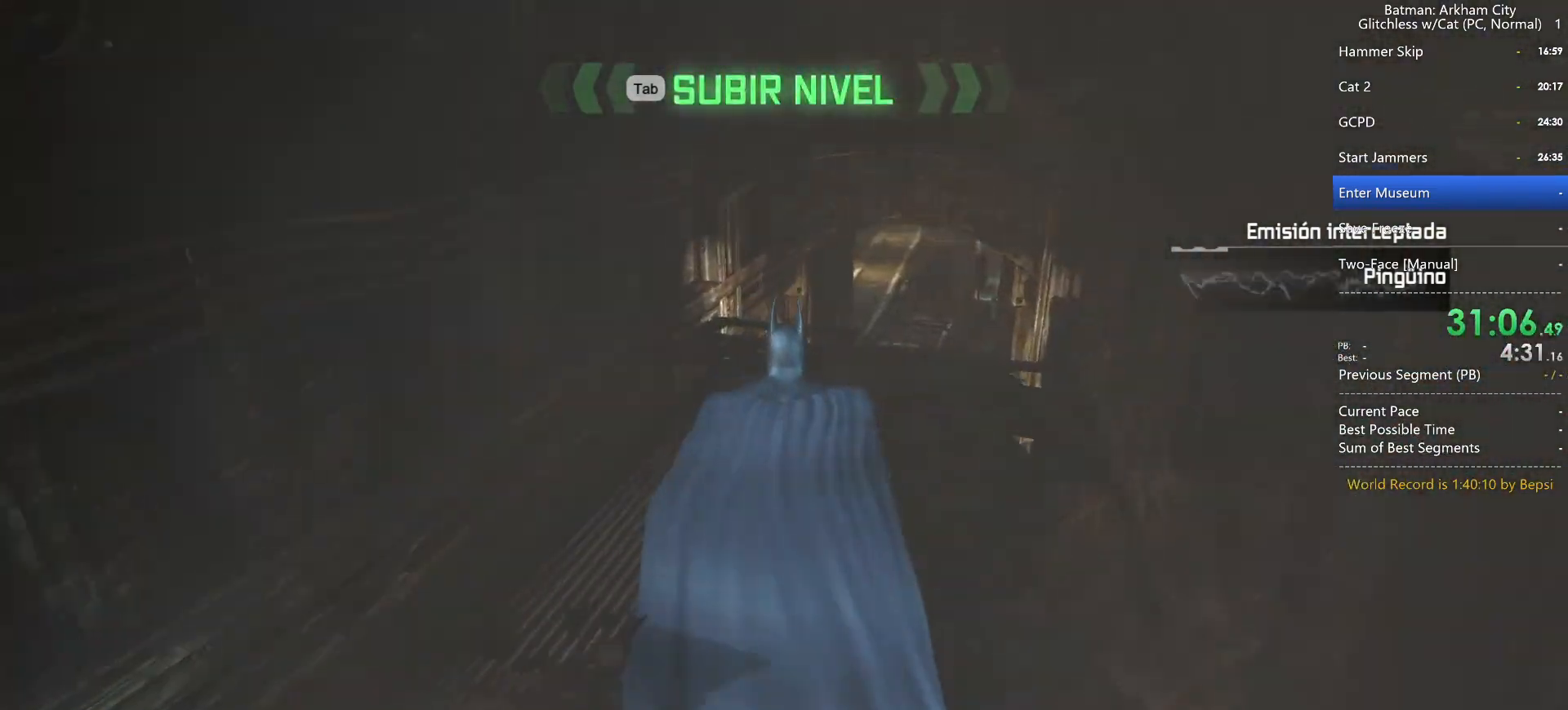
{"keys": ["space", "w"], "mouse": [], "events": []}
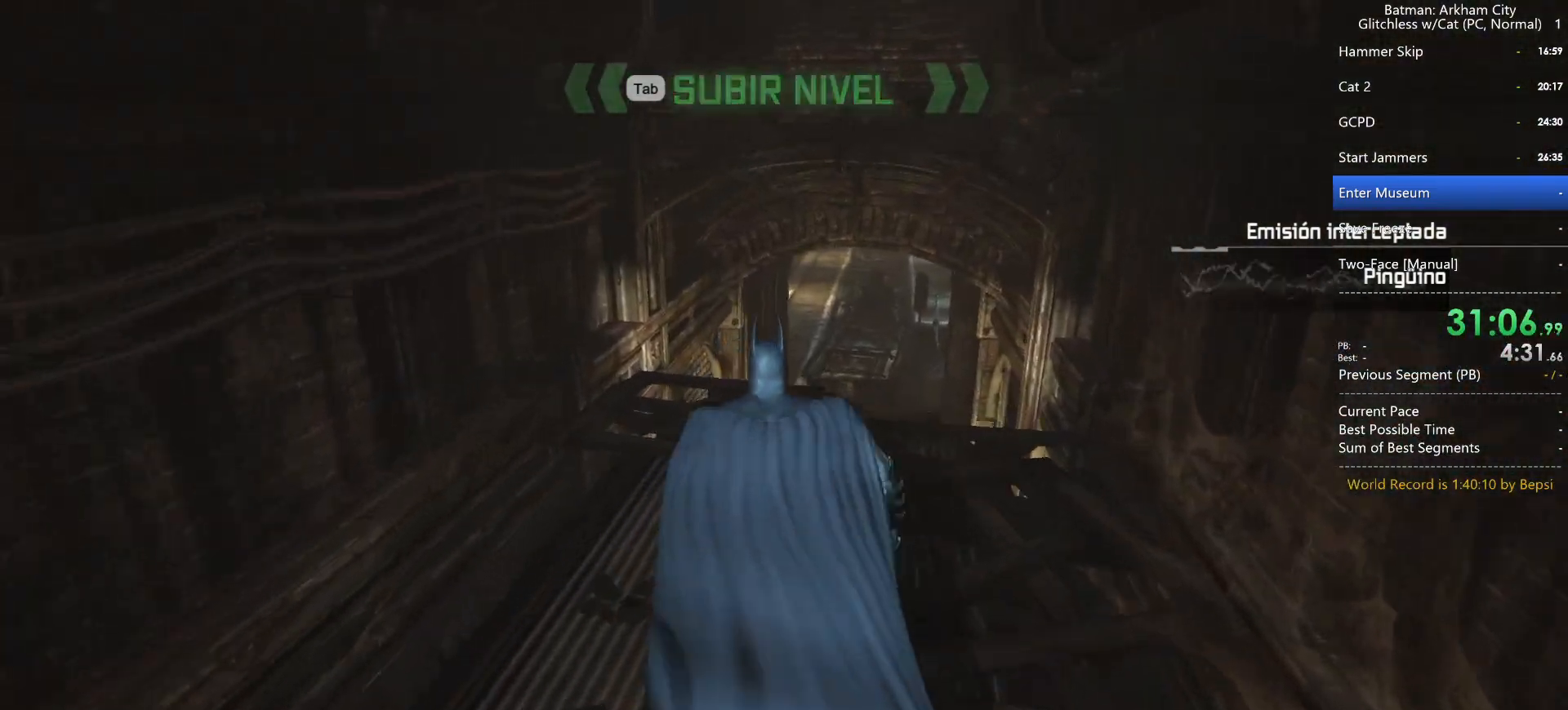
{"keys": ["space", "w"], "mouse": [], "events": [[233, "space", "up"], [300, "space", "down"], [417, "space", "up"], [500, "space", "down"]]}
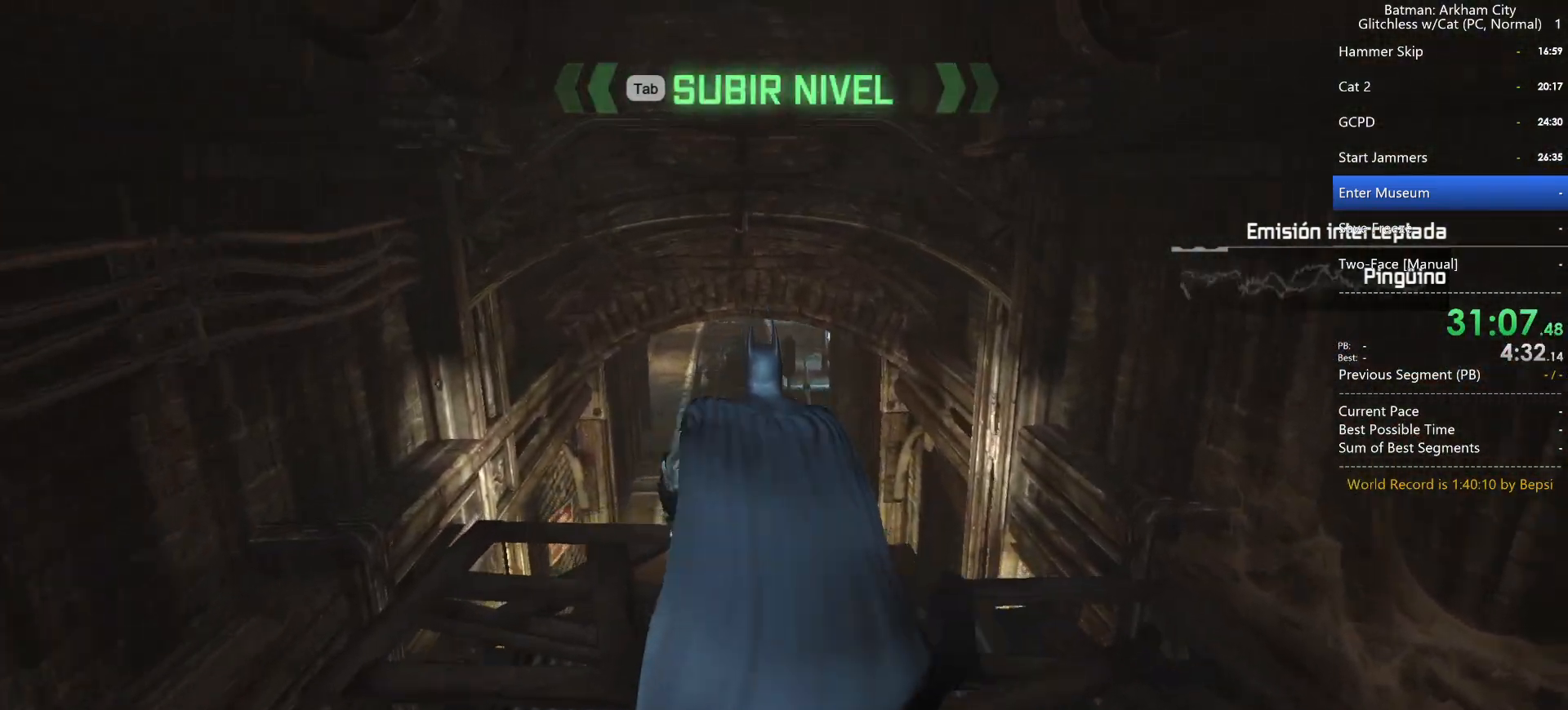
{"keys": ["space", "w"], "mouse": [], "events": [[100, "space", "up"], [200, "space", "down"]]}
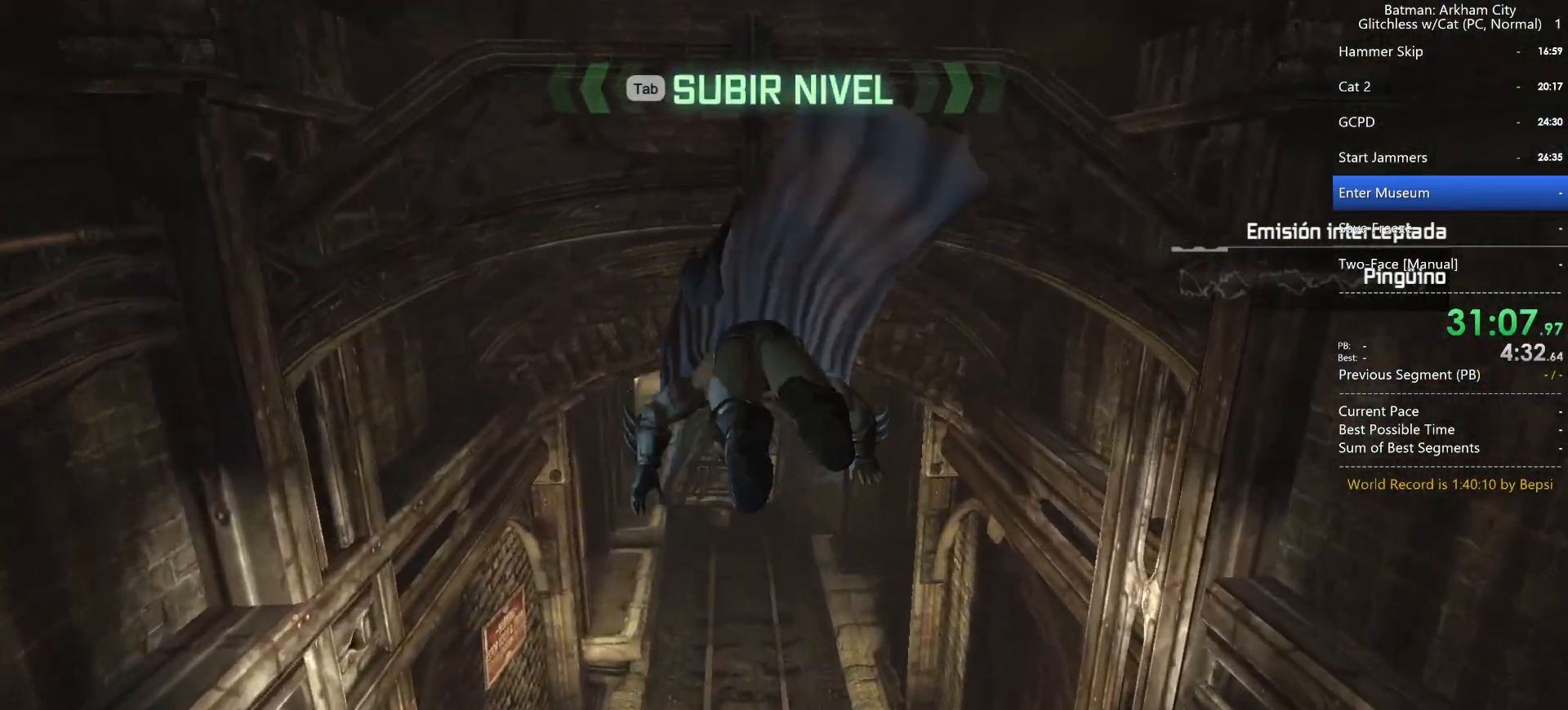
{"keys": ["space", "w"], "mouse": [], "events": []}
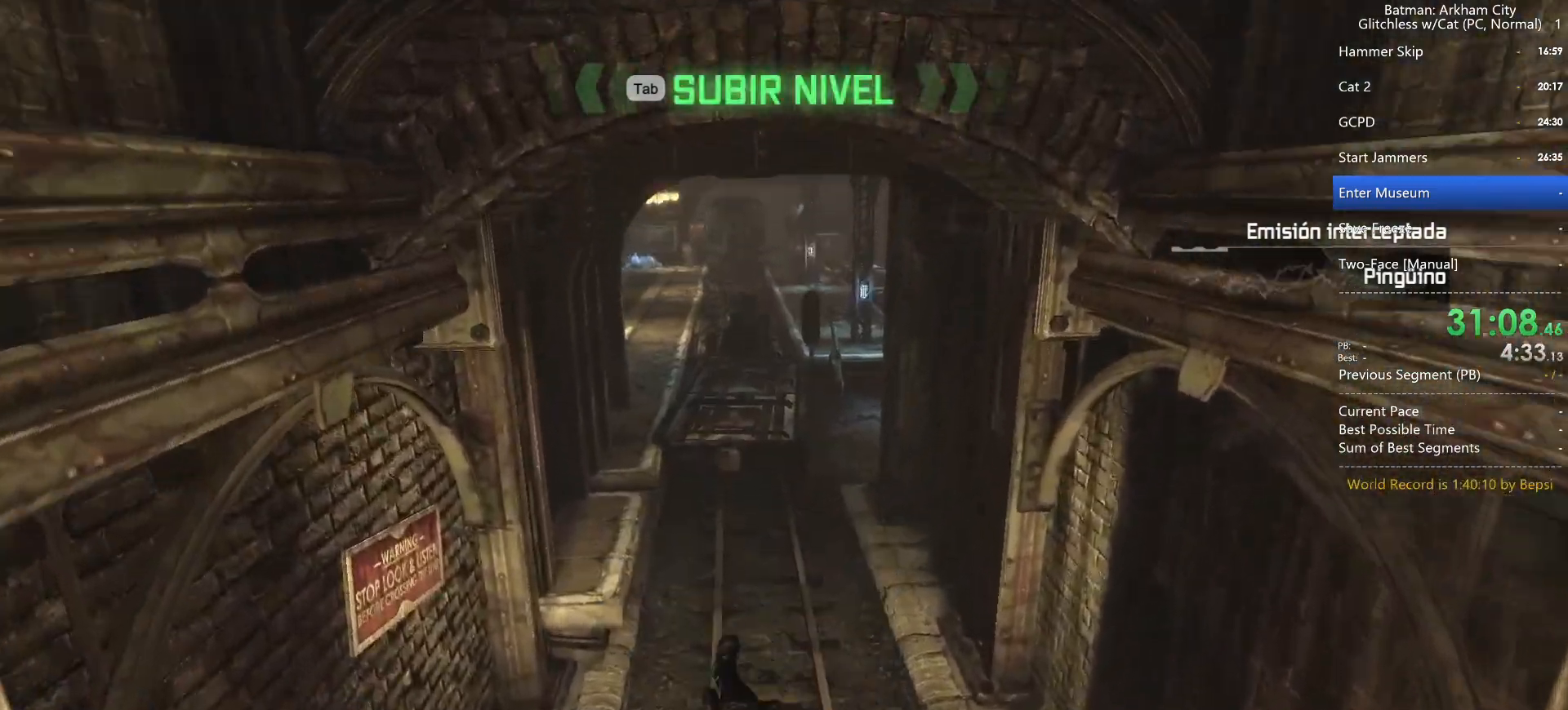
{"keys": ["space", "w"], "mouse": [], "events": []}
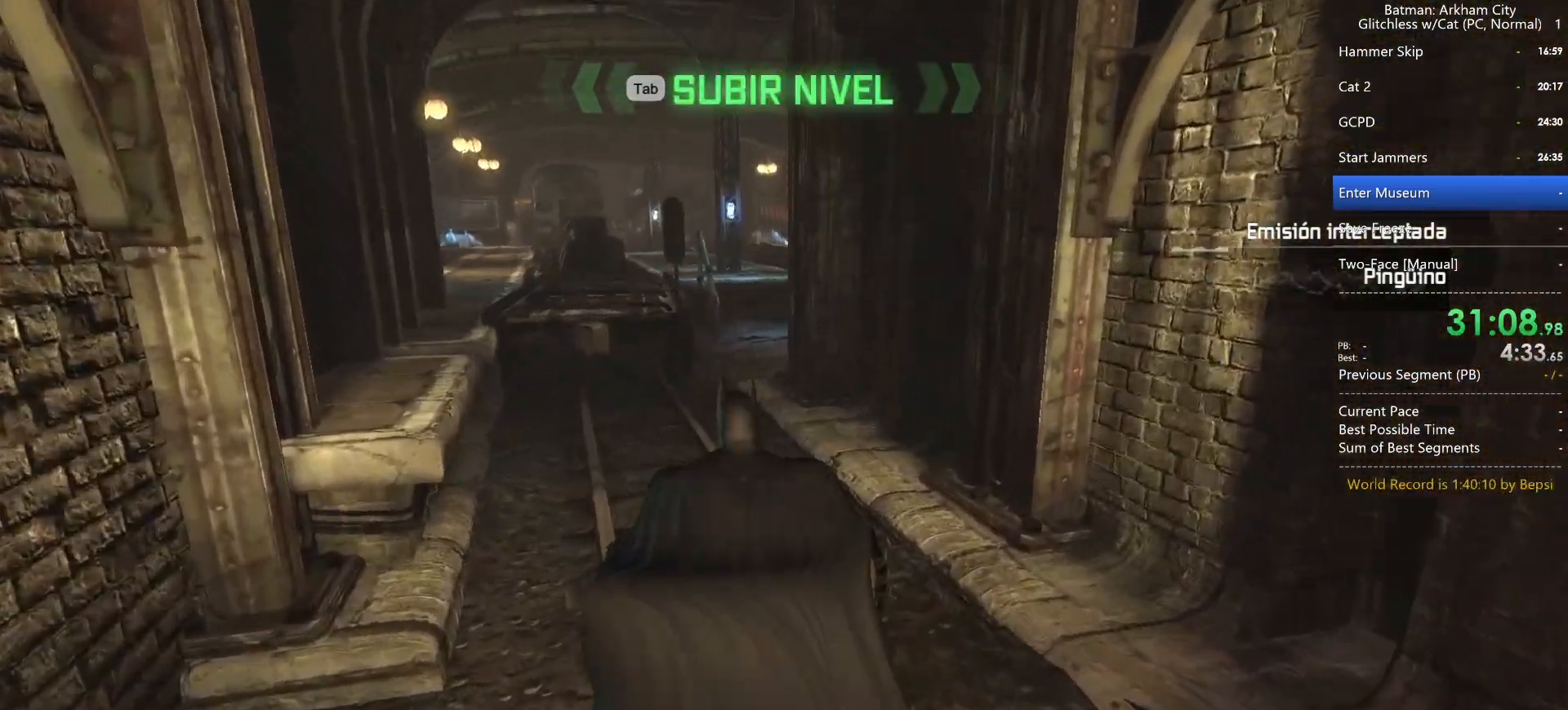
{"keys": ["space", "w"], "mouse": [], "events": []}
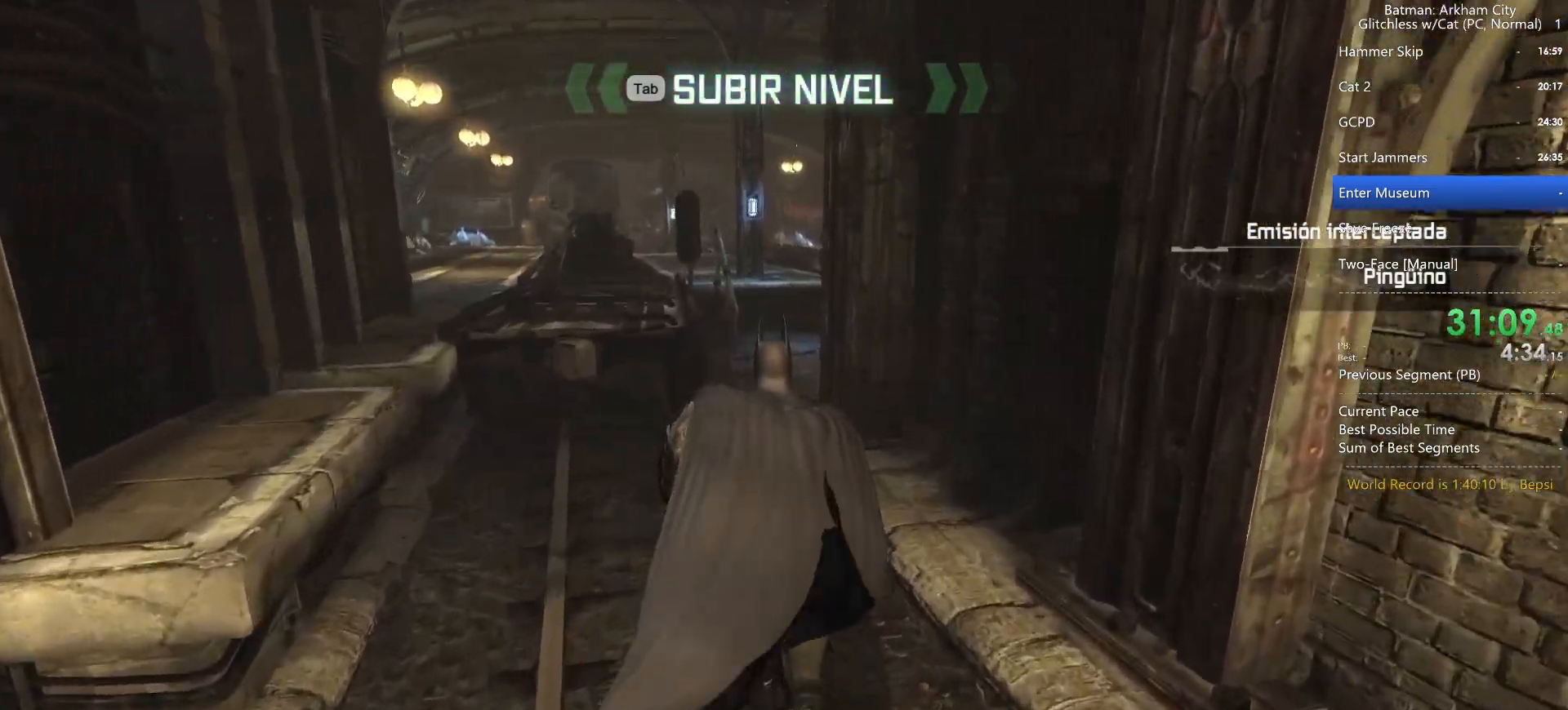
{"keys": ["space", "w"], "mouse": [], "events": []}
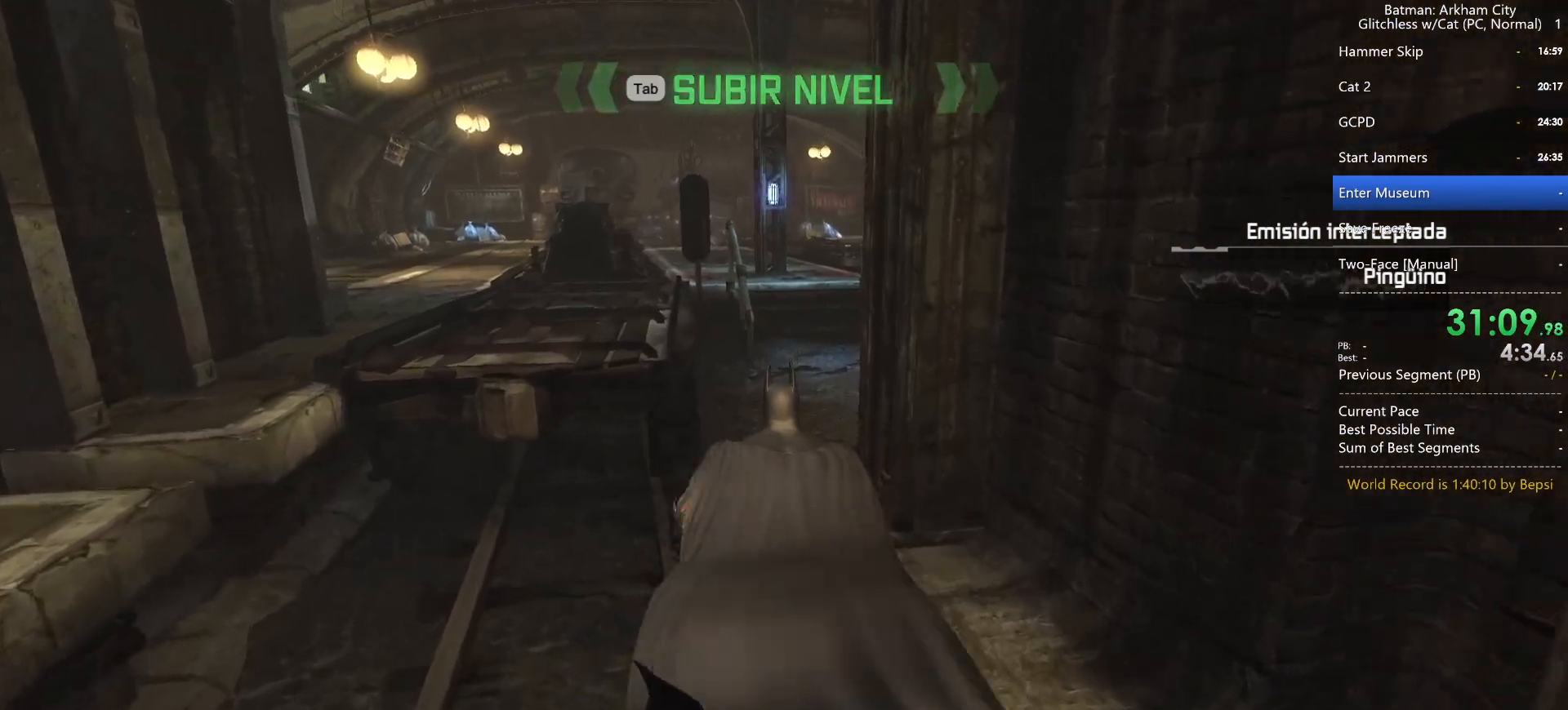
{"keys": ["space", "w"], "mouse": [], "events": []}
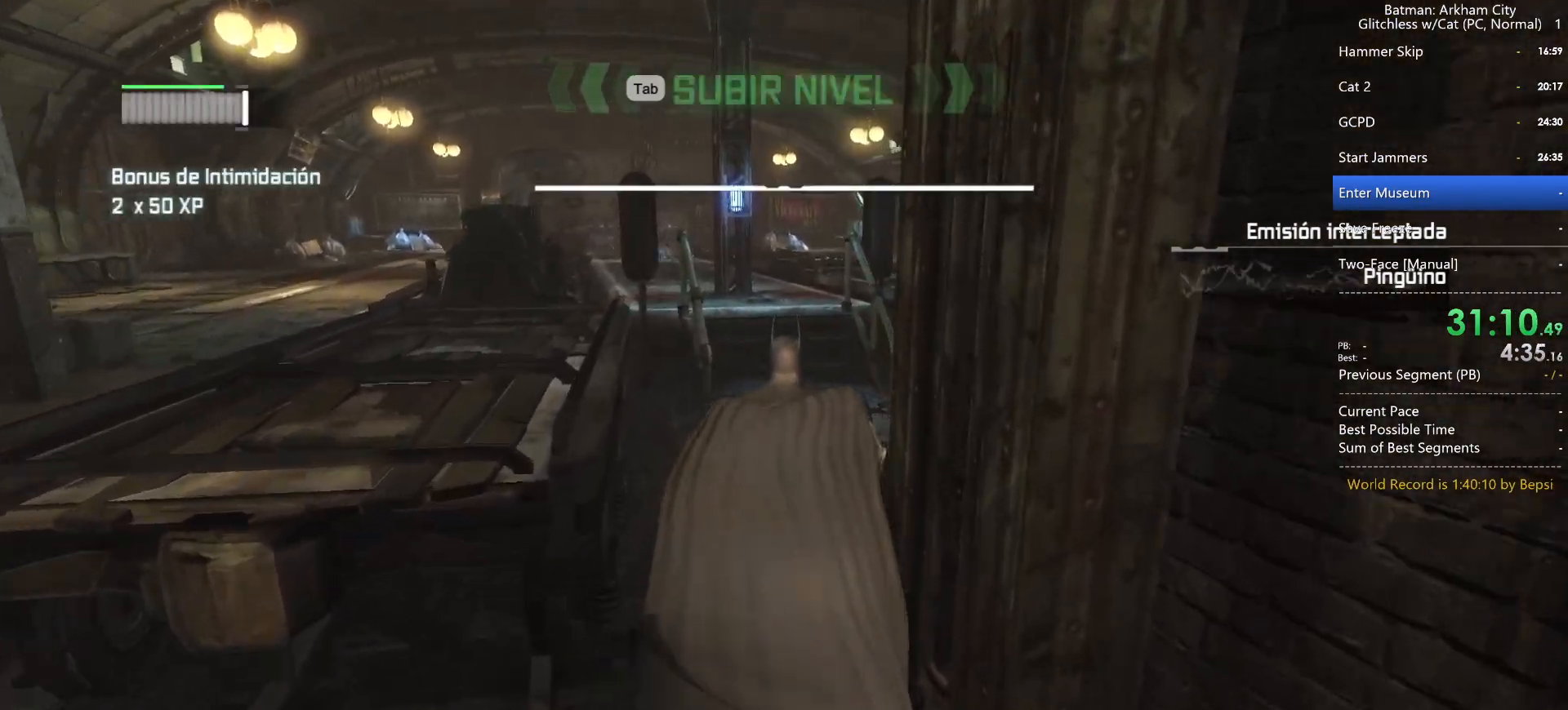
{"keys": ["space", "w"], "mouse": [], "events": []}
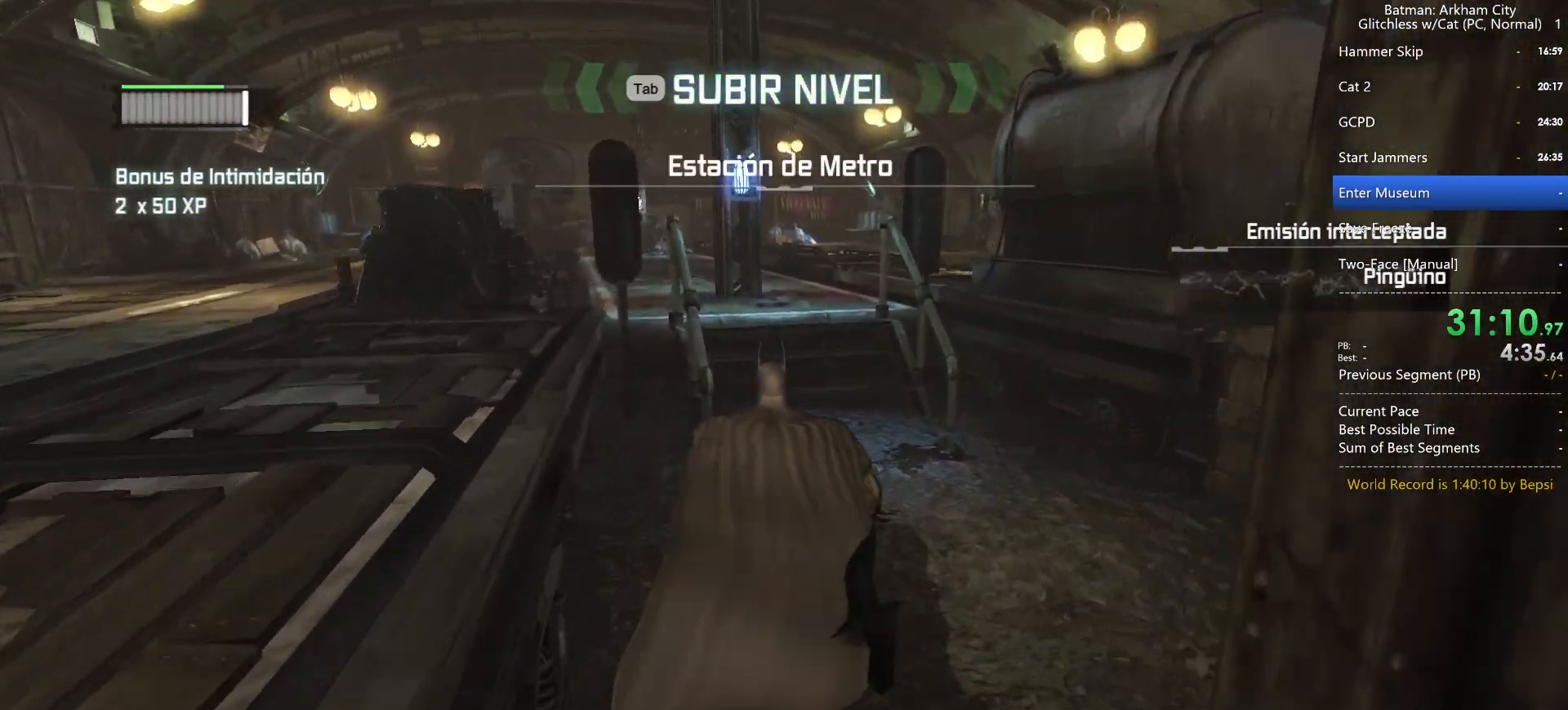
{"keys": ["space", "w"], "mouse": [], "events": []}
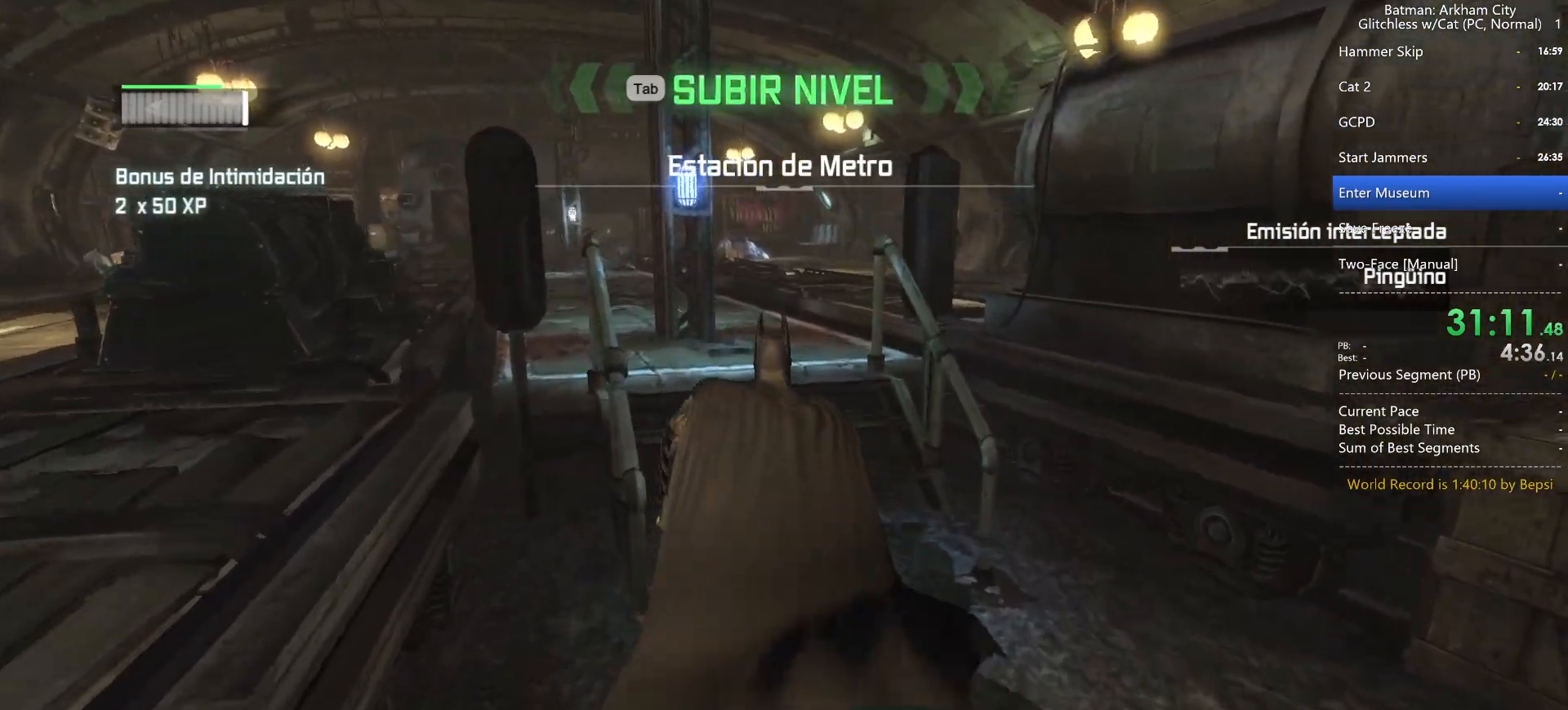
{"keys": ["space", "w"], "mouse": [], "events": []}
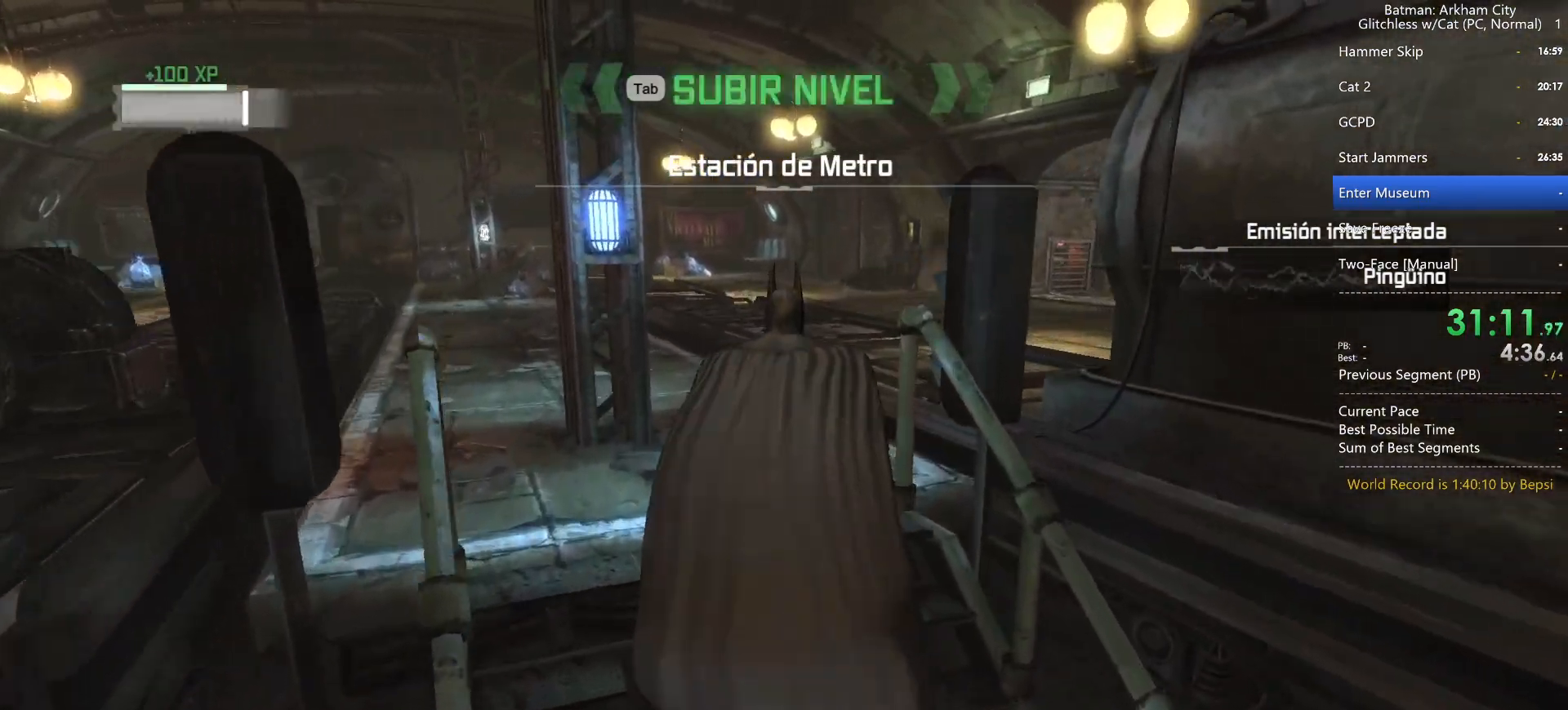
{"keys": ["space", "w"], "mouse": [], "events": []}